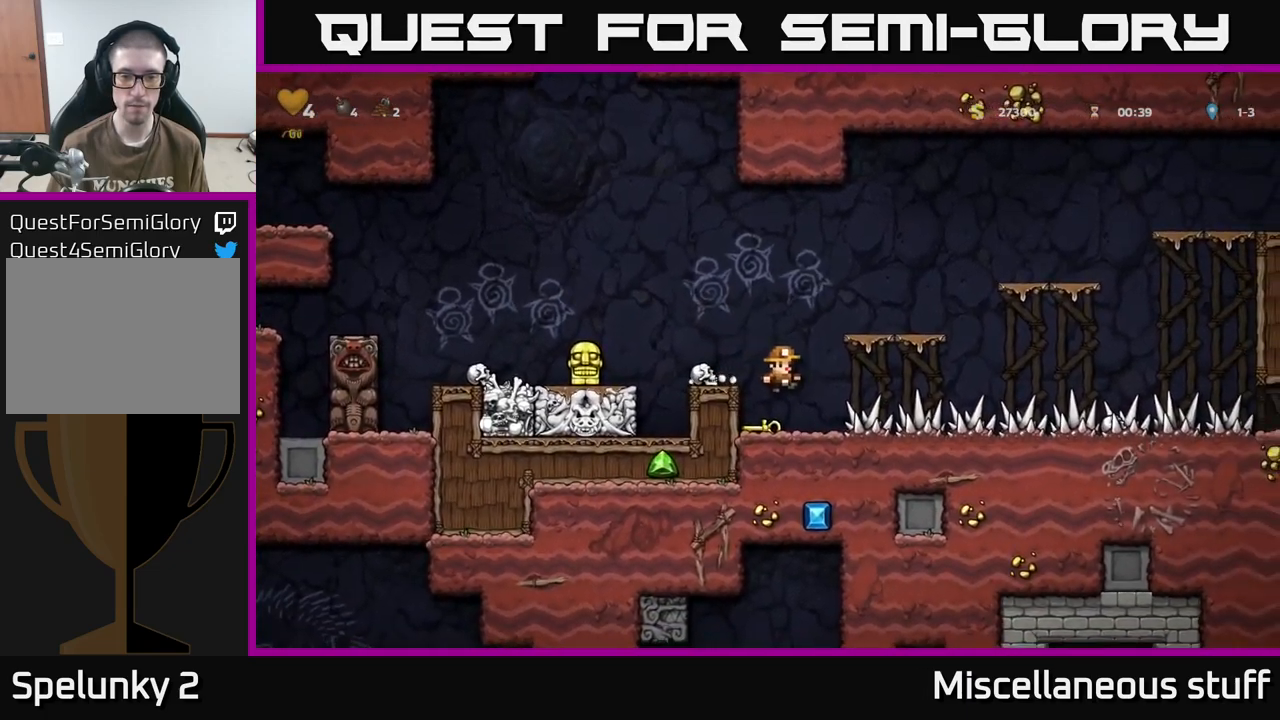
Gameplay with a controller (Xbox layout); each line is a JSON object with the inputs held at the frame after it. "events" lists button and stick changes between this image and that frame as [ms after this image, input, new state], when the widget could be followed in between. Not read: left_stick right_stick.
{"buttons": ["DPAD_DOWN"], "events": [[100, "DPAD_DOWN", "down"], [100, "DPAD_LEFT", "up"], [183, "X", "down"], [250, "X", "up"]]}
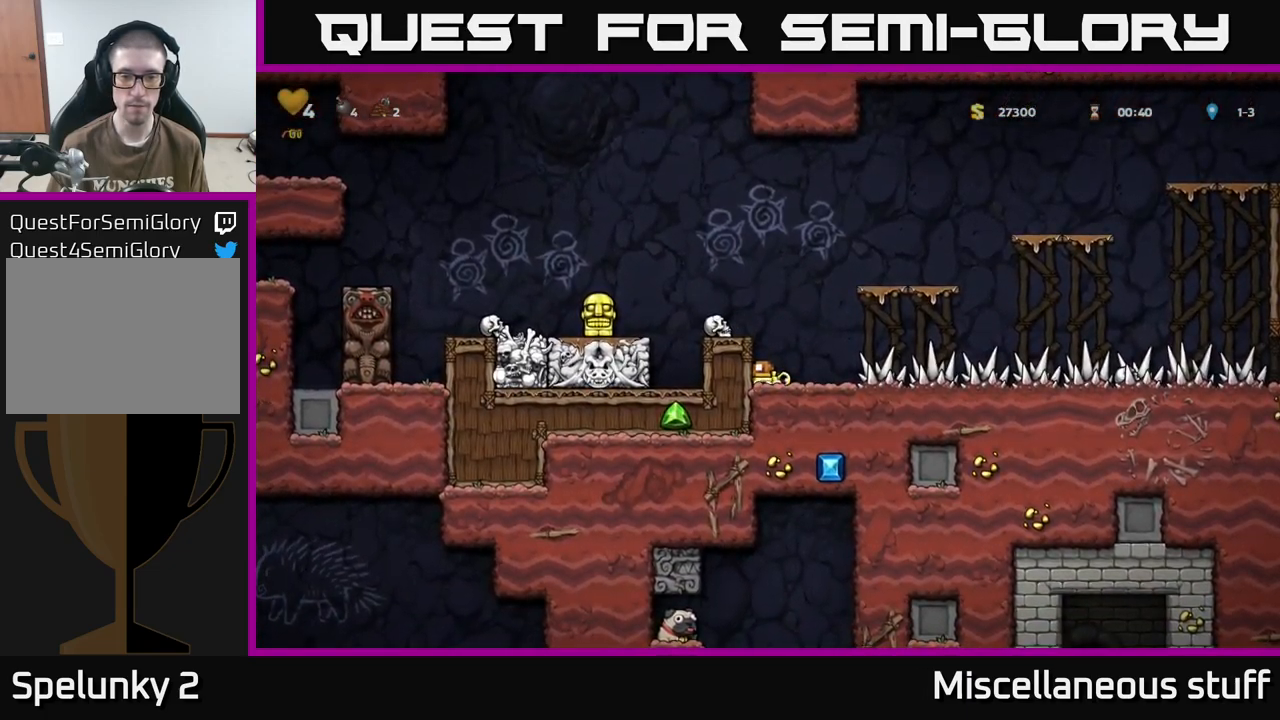
{"buttons": ["DPAD_DOWN"], "events": []}
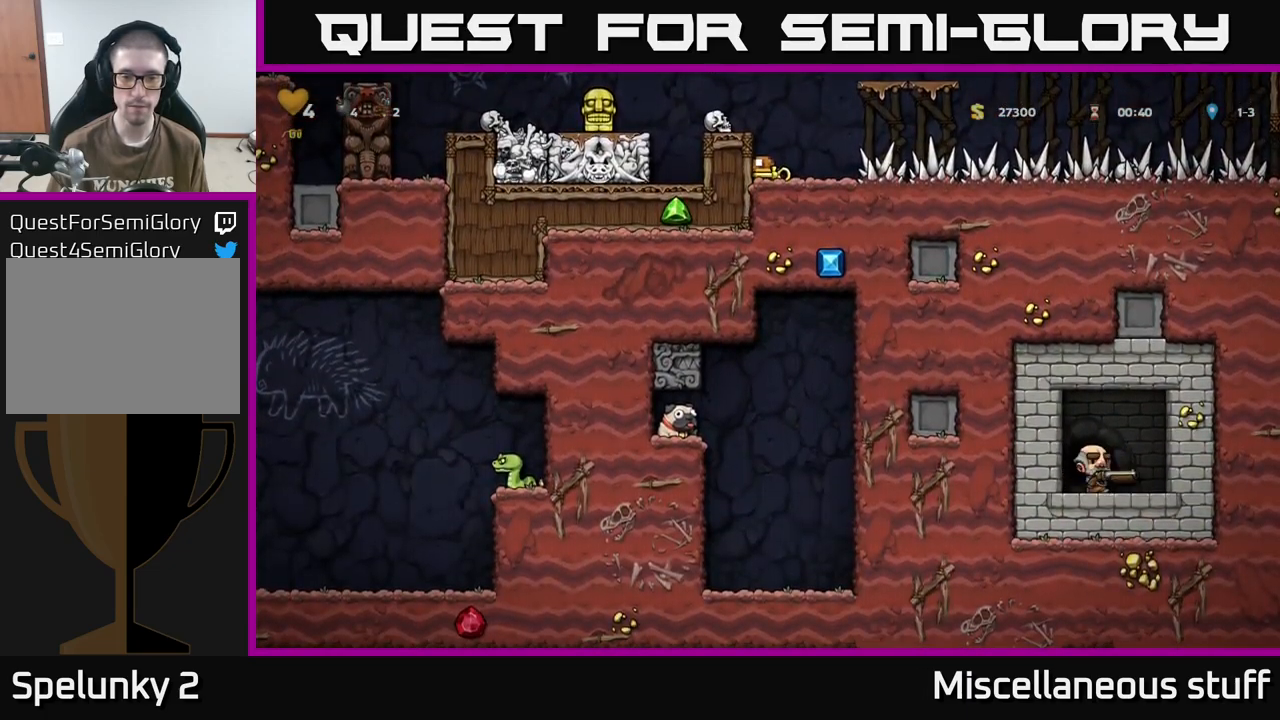
{"buttons": ["DPAD_LEFT"], "events": [[300, "DPAD_DOWN", "up"], [317, "A", "down"], [467, "DPAD_LEFT", "down"], [483, "A", "up"]]}
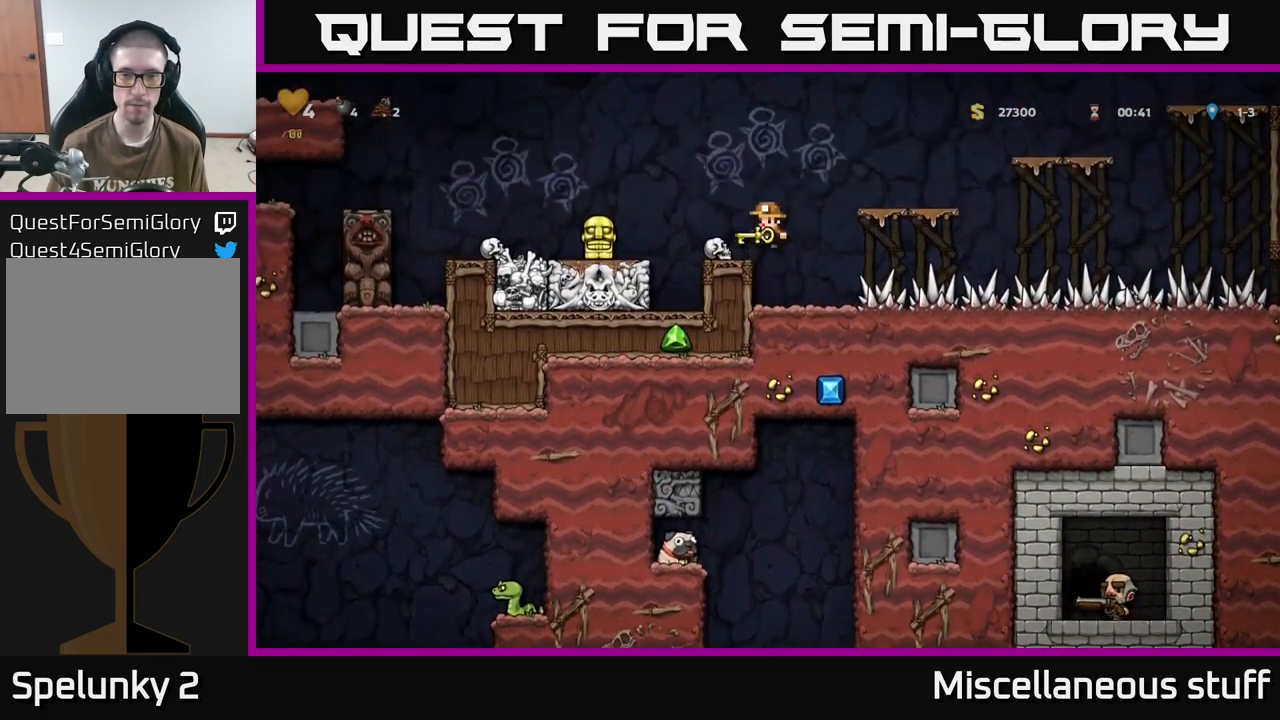
{"buttons": ["DPAD_LEFT"], "events": [[33, "DPAD_LEFT", "up"], [283, "DPAD_LEFT", "down"], [300, "A", "down"], [400, "A", "up"]]}
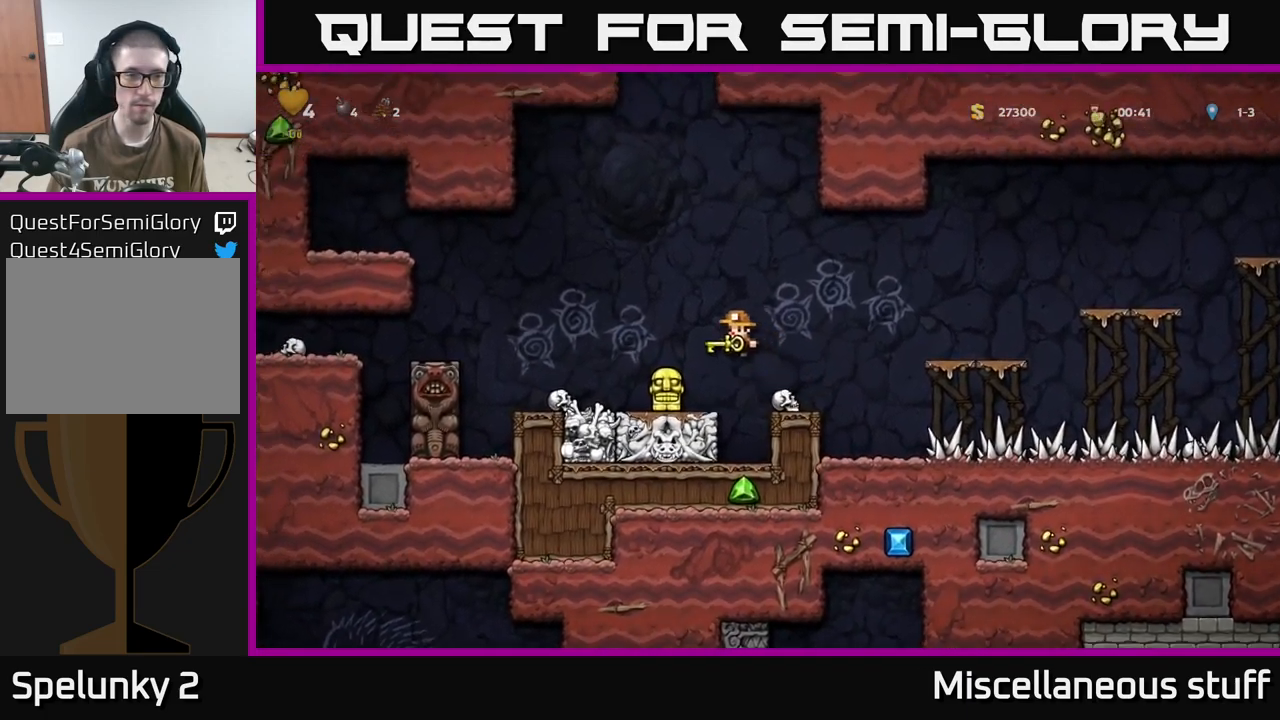
{"buttons": ["A", "DPAD_LEFT"], "events": [[133, "DPAD_LEFT", "up"], [317, "DPAD_LEFT", "down"], [350, "A", "down"]]}
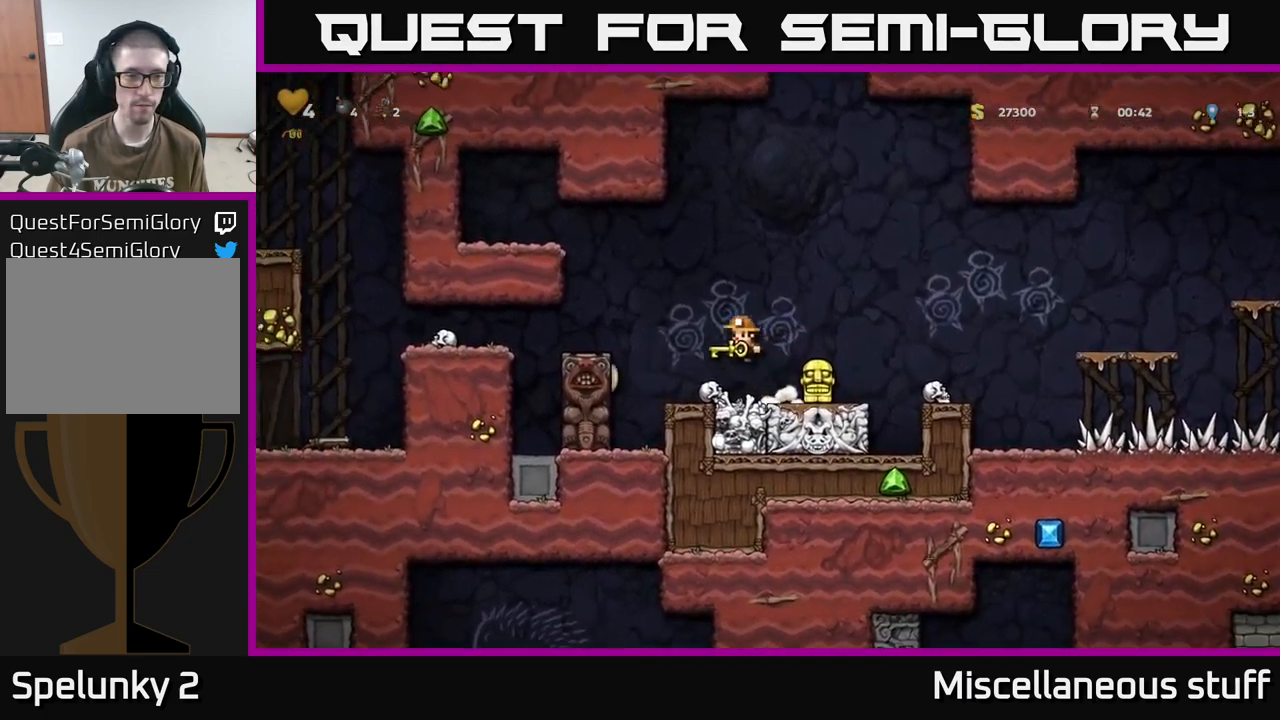
{"buttons": ["DPAD_LEFT"], "events": [[167, "A", "up"], [233, "DPAD_LEFT", "up"], [383, "DPAD_LEFT", "down"]]}
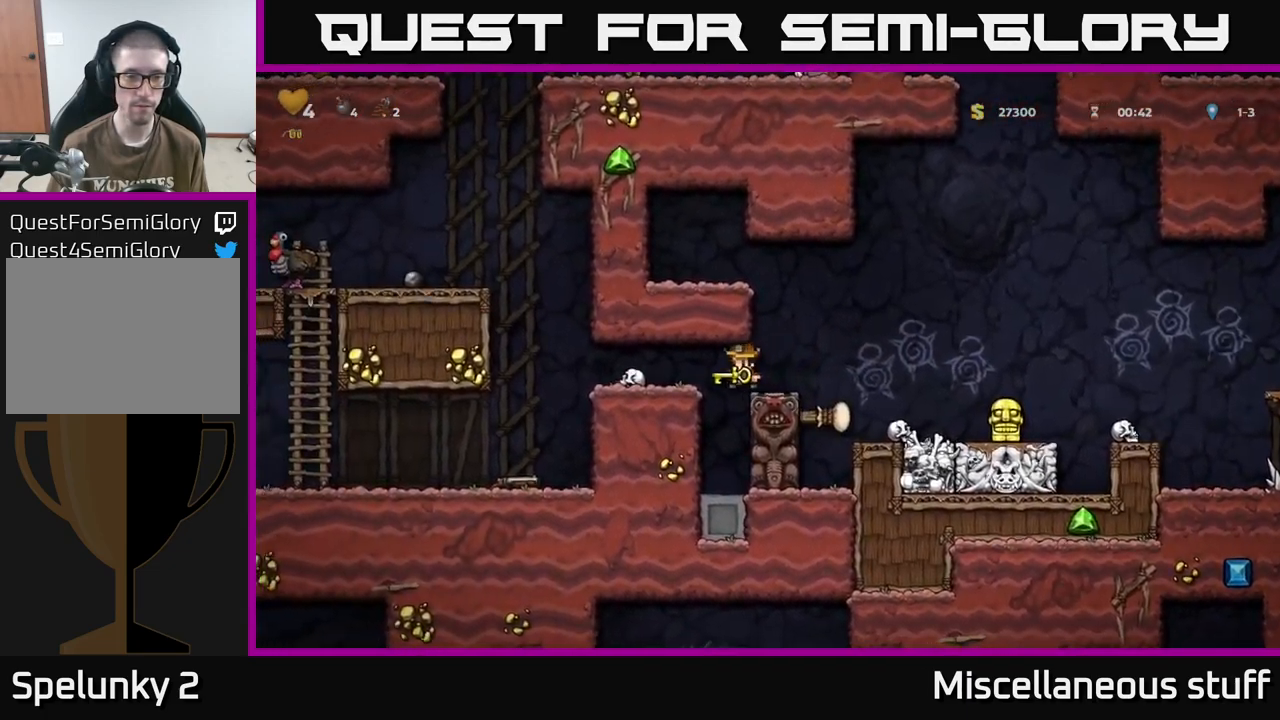
{"buttons": [], "events": [[400, "DPAD_LEFT", "up"]]}
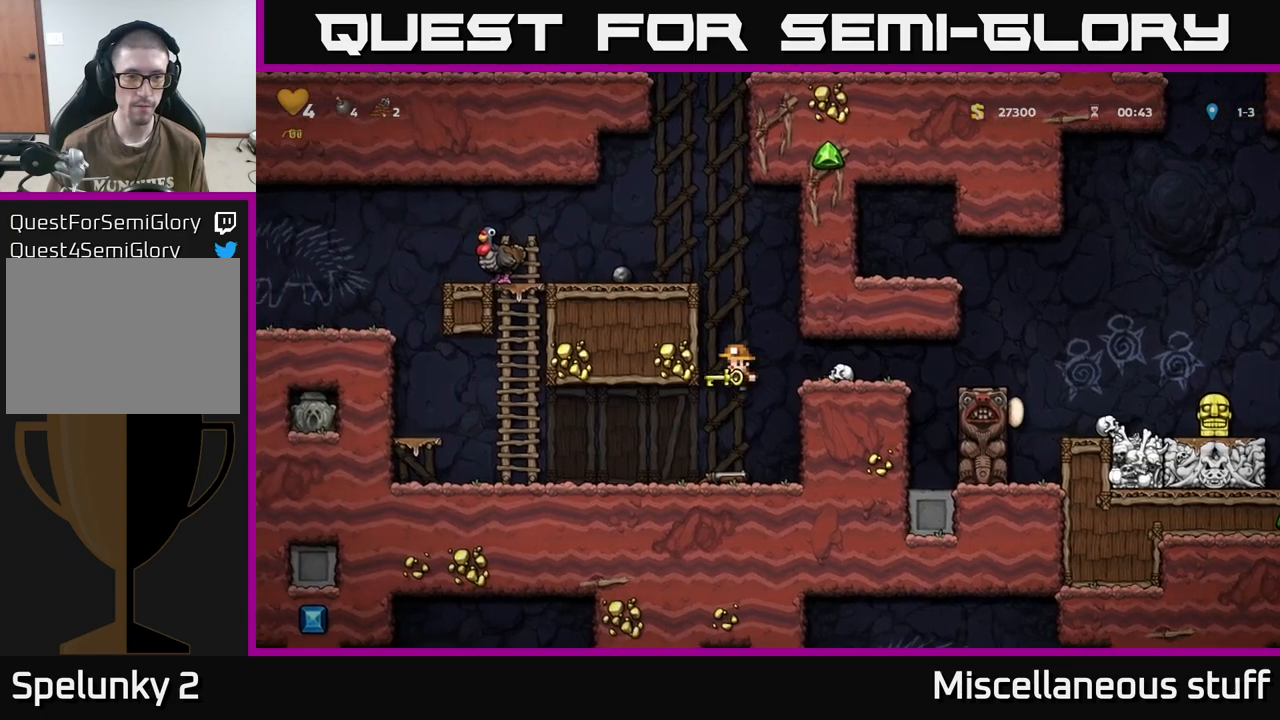
{"buttons": ["DPAD_RIGHT"], "events": [[117, "DPAD_LEFT", "down"], [250, "DPAD_DOWN", "down"], [250, "DPAD_LEFT", "up"], [300, "X", "down"], [367, "X", "up"], [384, "DPAD_DOWN", "up"], [417, "DPAD_RIGHT", "down"]]}
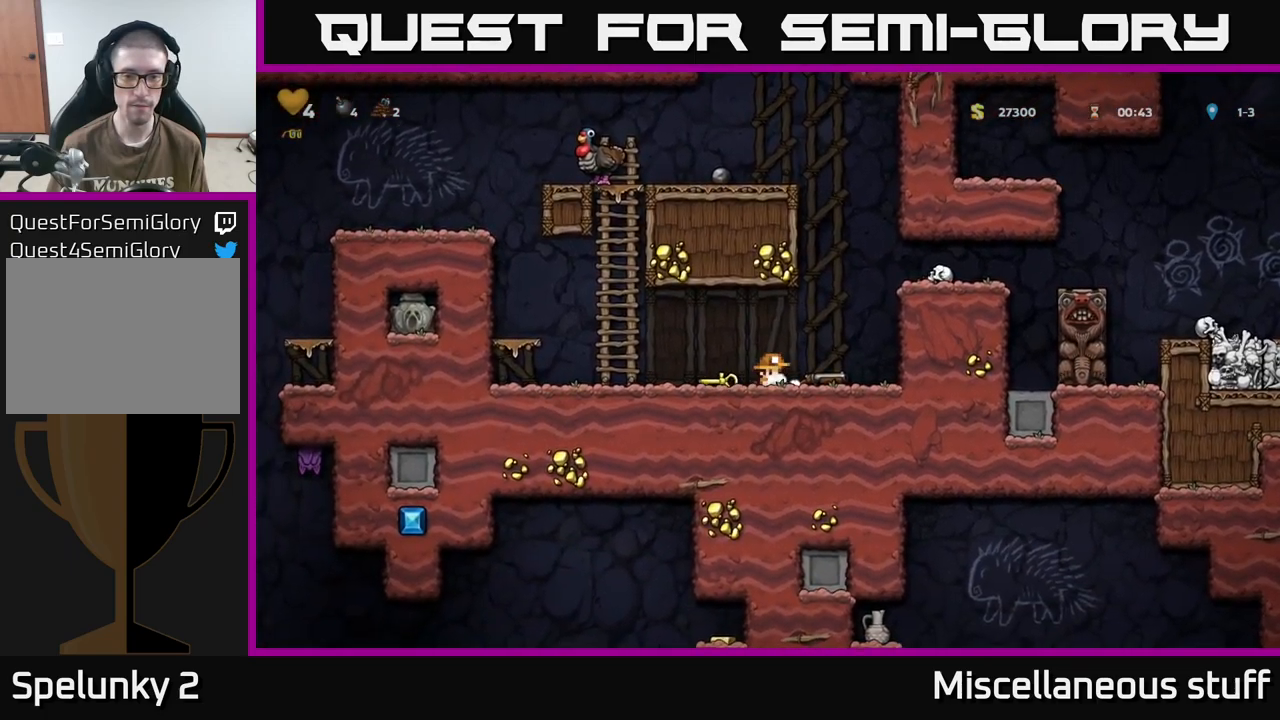
{"buttons": ["A", "DPAD_RIGHT"], "events": [[50, "A", "down"], [184, "A", "up"], [367, "A", "down"]]}
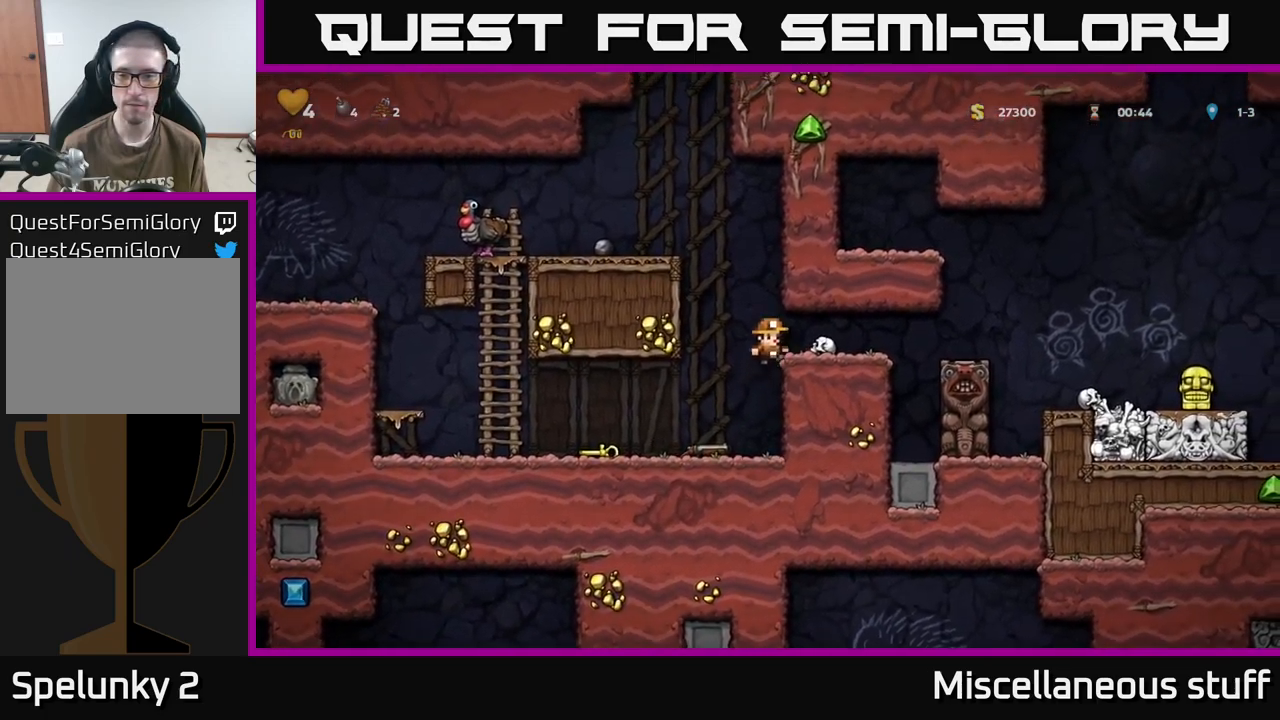
{"buttons": [], "events": [[17, "A", "up"], [434, "DPAD_RIGHT", "up"]]}
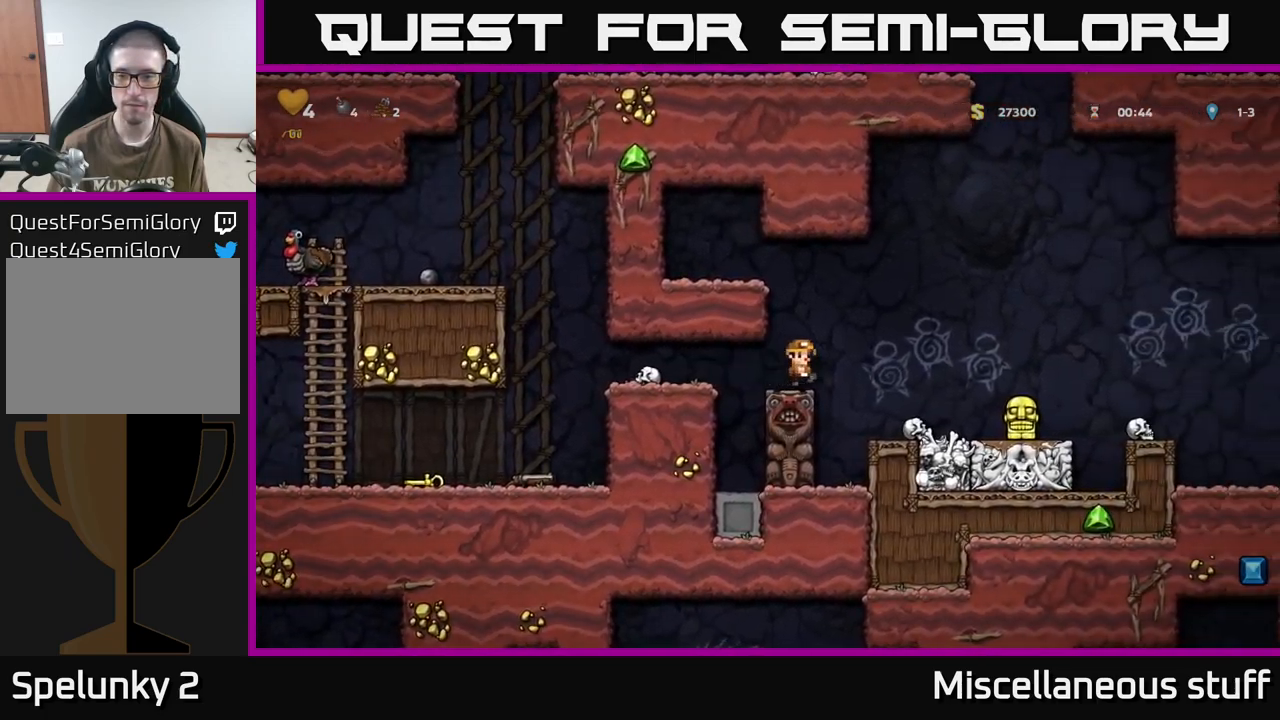
{"buttons": [], "events": [[34, "A", "down"], [50, "DPAD_RIGHT", "down"], [167, "A", "up"], [484, "DPAD_RIGHT", "up"]]}
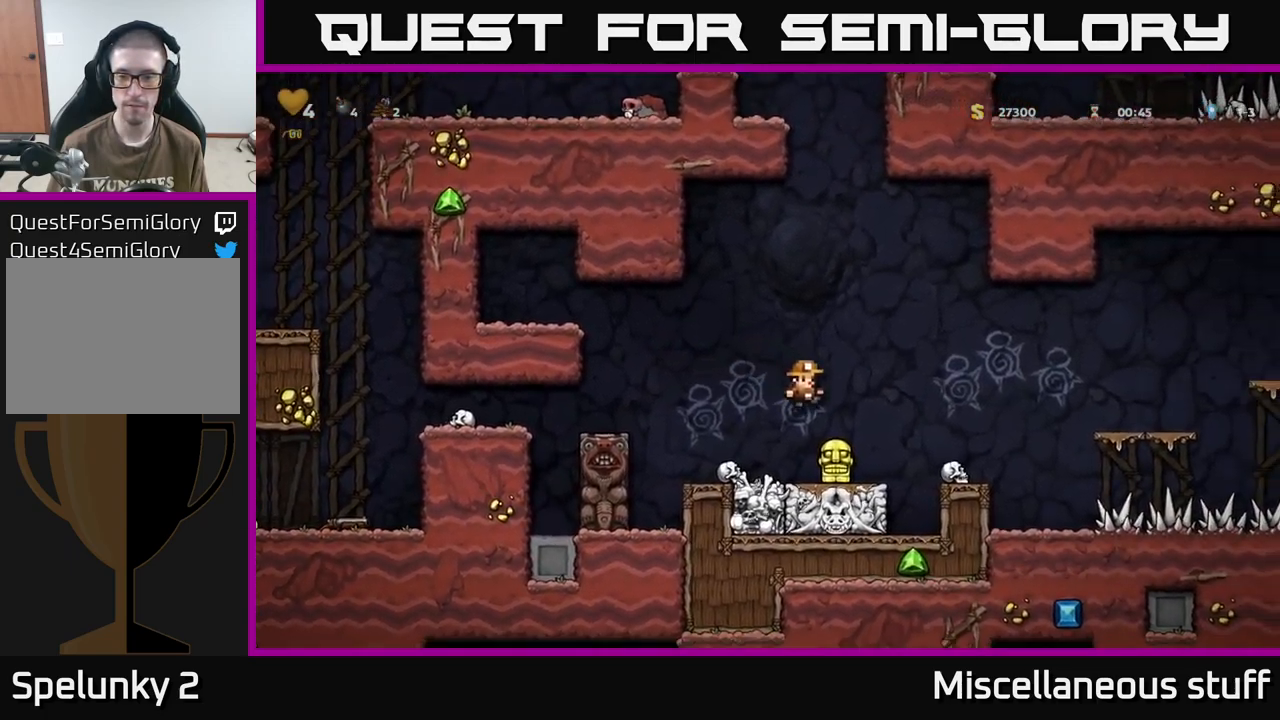
{"buttons": ["A", "DPAD_LEFT"], "events": [[50, "DPAD_DOWN", "down"], [234, "DPAD_LEFT", "down"], [234, "X", "down"], [250, "DPAD_DOWN", "up"], [317, "X", "up"], [417, "A", "down"]]}
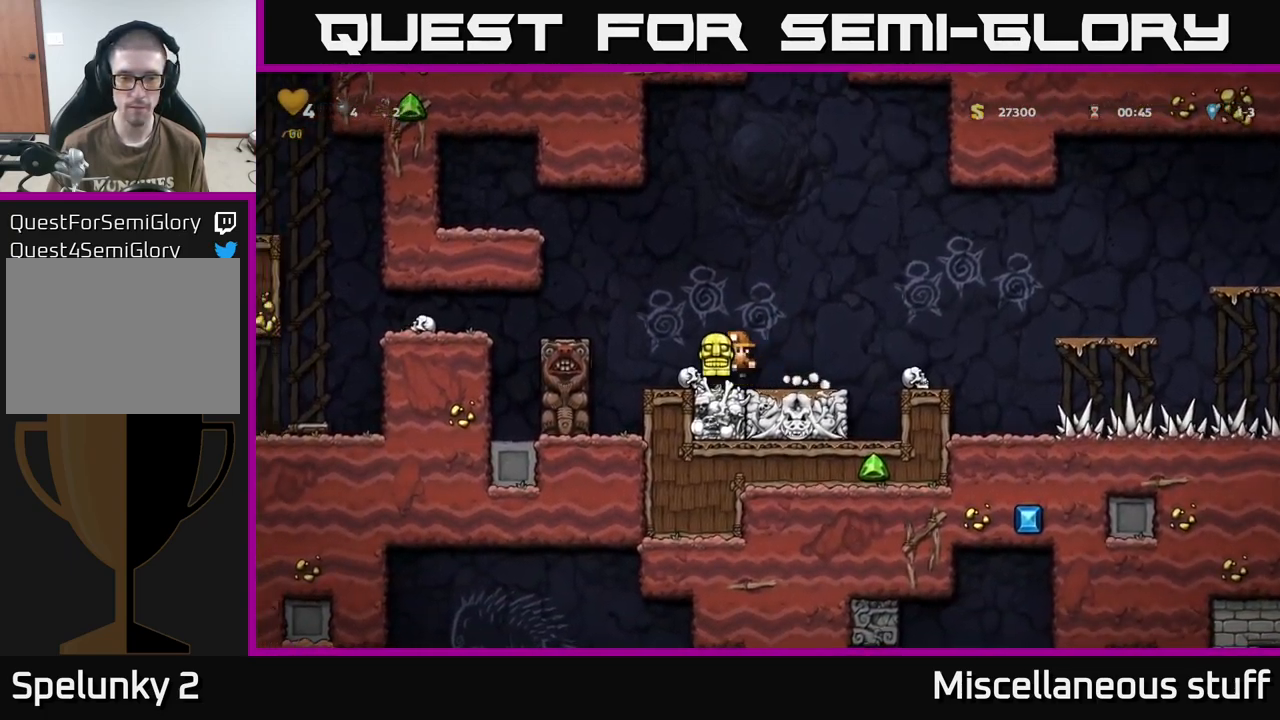
{"buttons": ["DPAD_LEFT"], "events": [[150, "A", "up"], [234, "DPAD_LEFT", "up"], [467, "DPAD_LEFT", "down"]]}
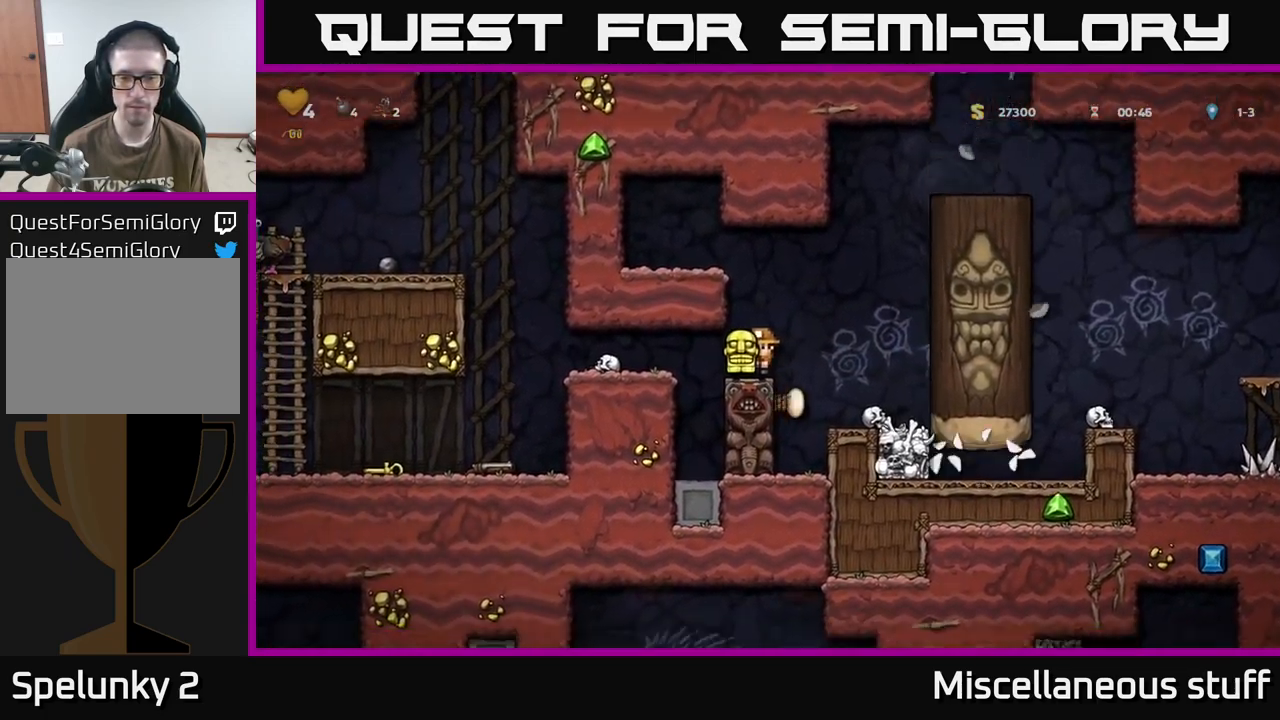
{"buttons": [], "events": [[350, "DPAD_LEFT", "up"]]}
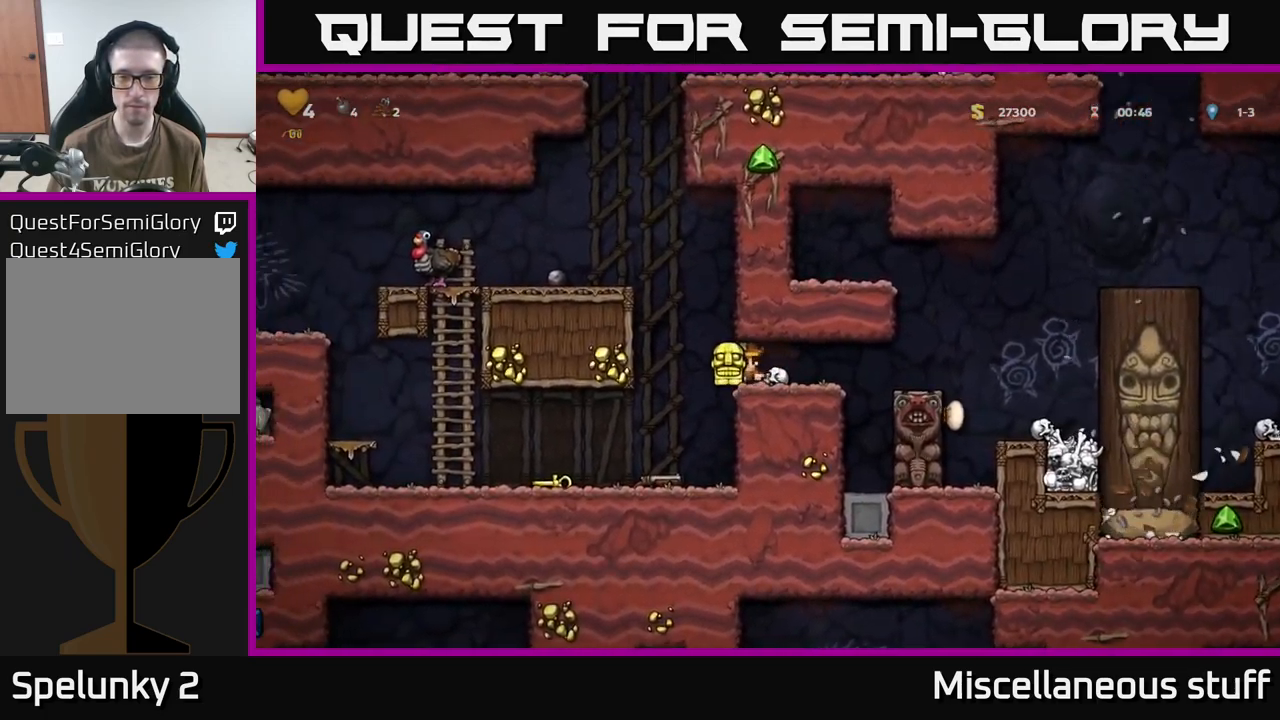
{"buttons": ["DPAD_LEFT"], "events": [[134, "DPAD_LEFT", "down"]]}
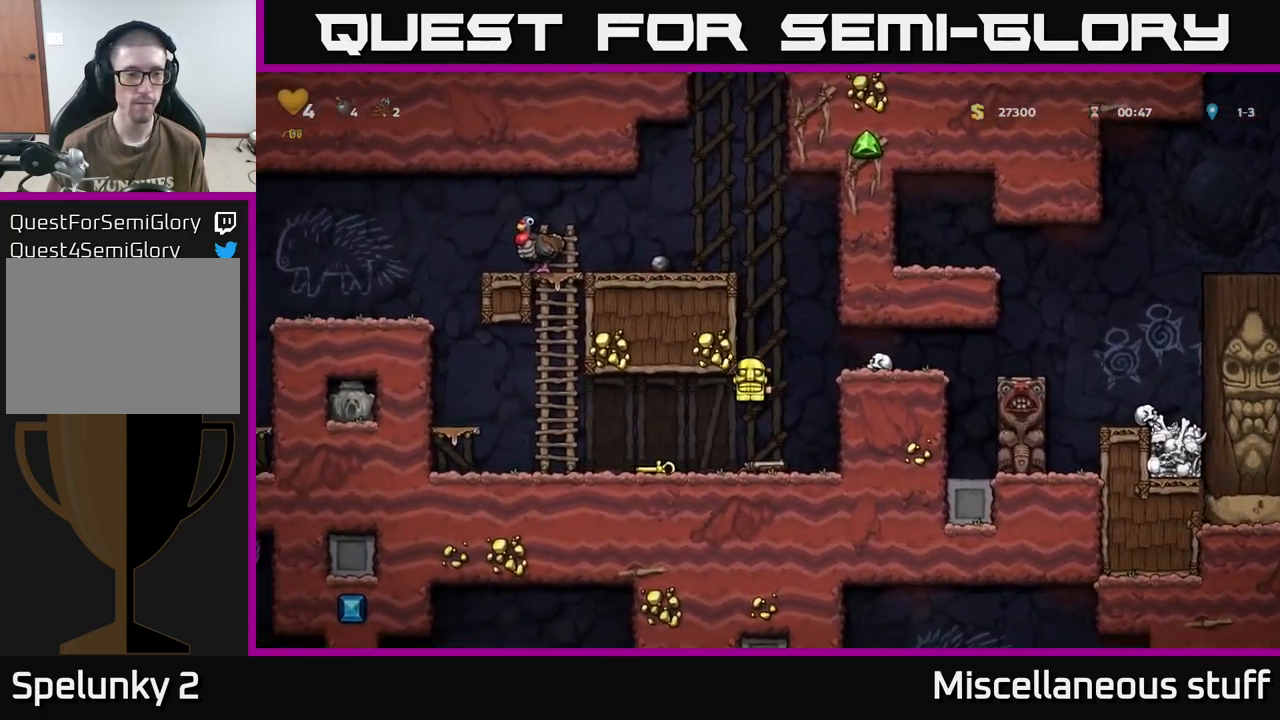
{"buttons": ["DPAD_LEFT"], "events": [[334, "A", "down"], [450, "A", "up"]]}
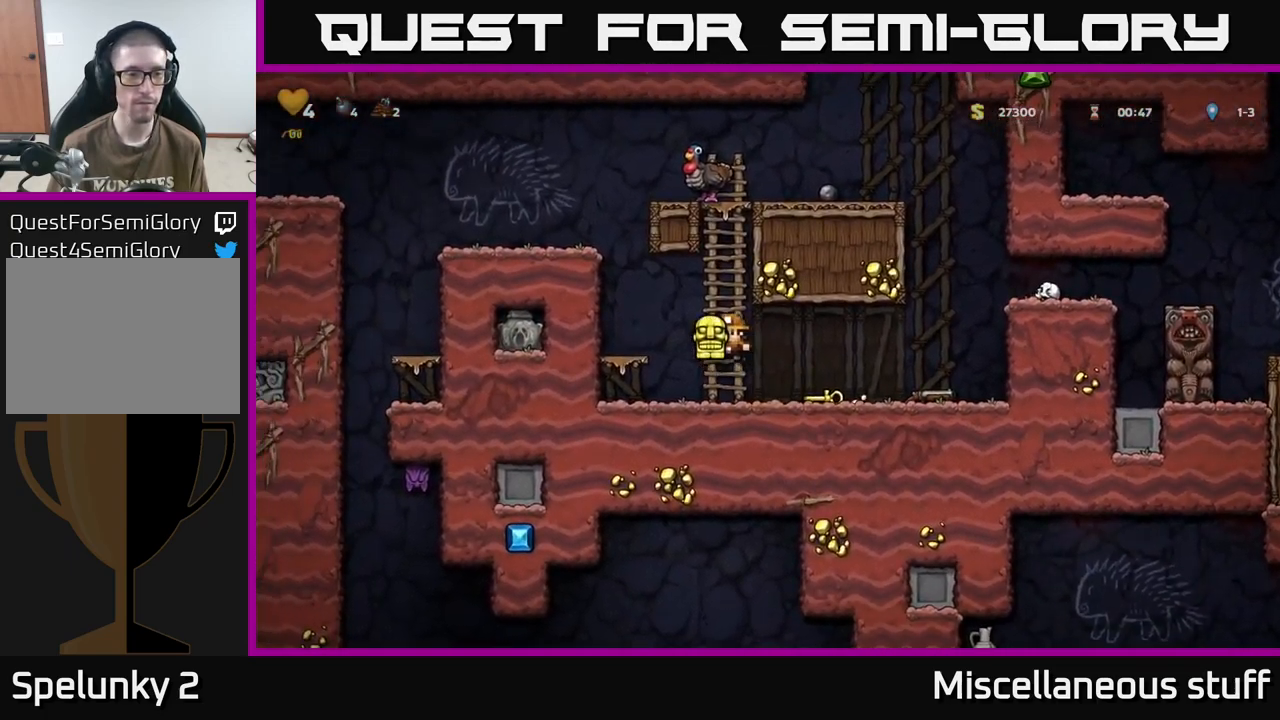
{"buttons": ["DPAD_LEFT"], "events": [[234, "A", "down"], [417, "A", "up"]]}
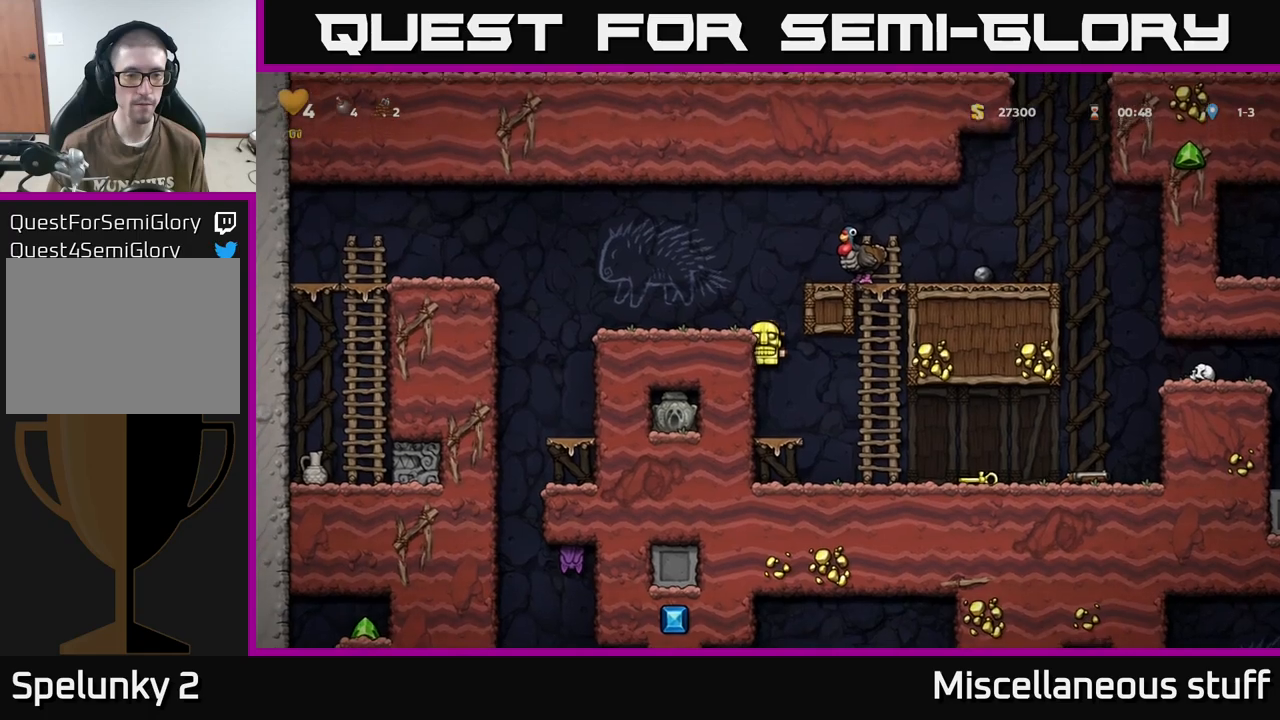
{"buttons": ["DPAD_LEFT"], "events": [[50, "A", "down"], [200, "A", "up"]]}
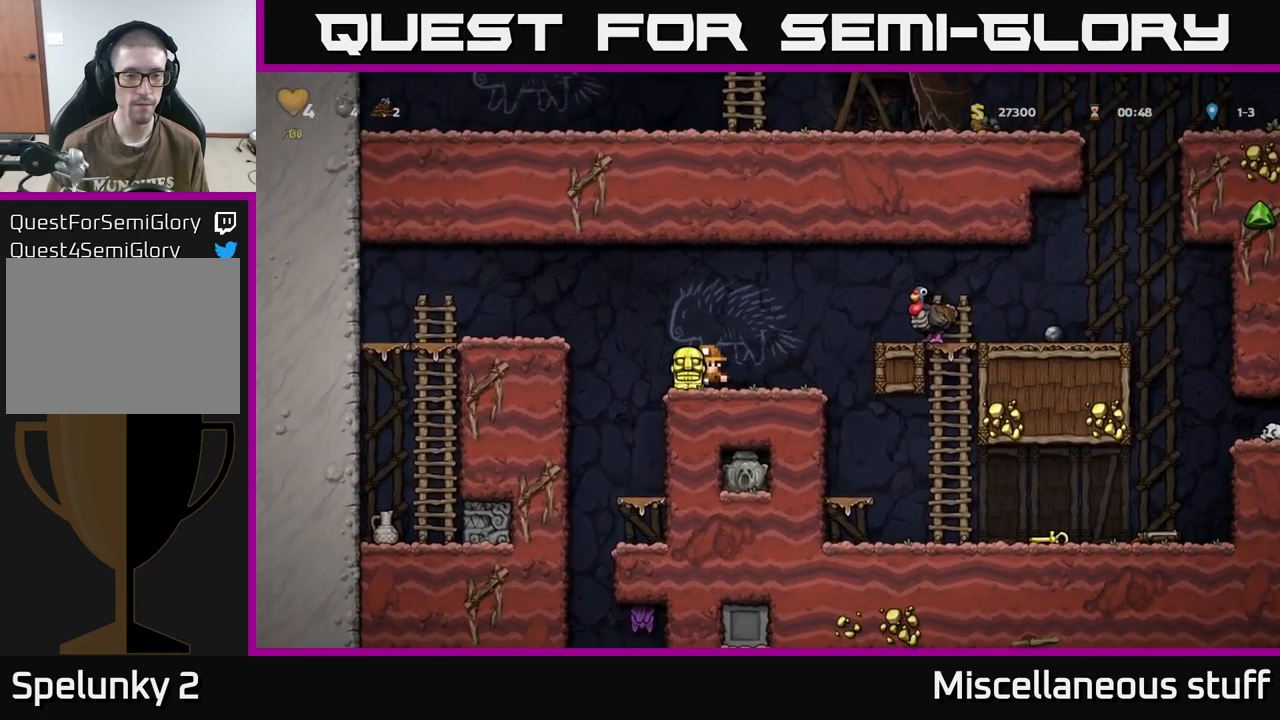
{"buttons": ["DPAD_RIGHT"], "events": [[33, "DPAD_DOWN", "down"], [50, "DPAD_LEFT", "up"], [116, "X", "down"], [166, "X", "up"], [233, "DPAD_DOWN", "up"], [266, "DPAD_RIGHT", "down"]]}
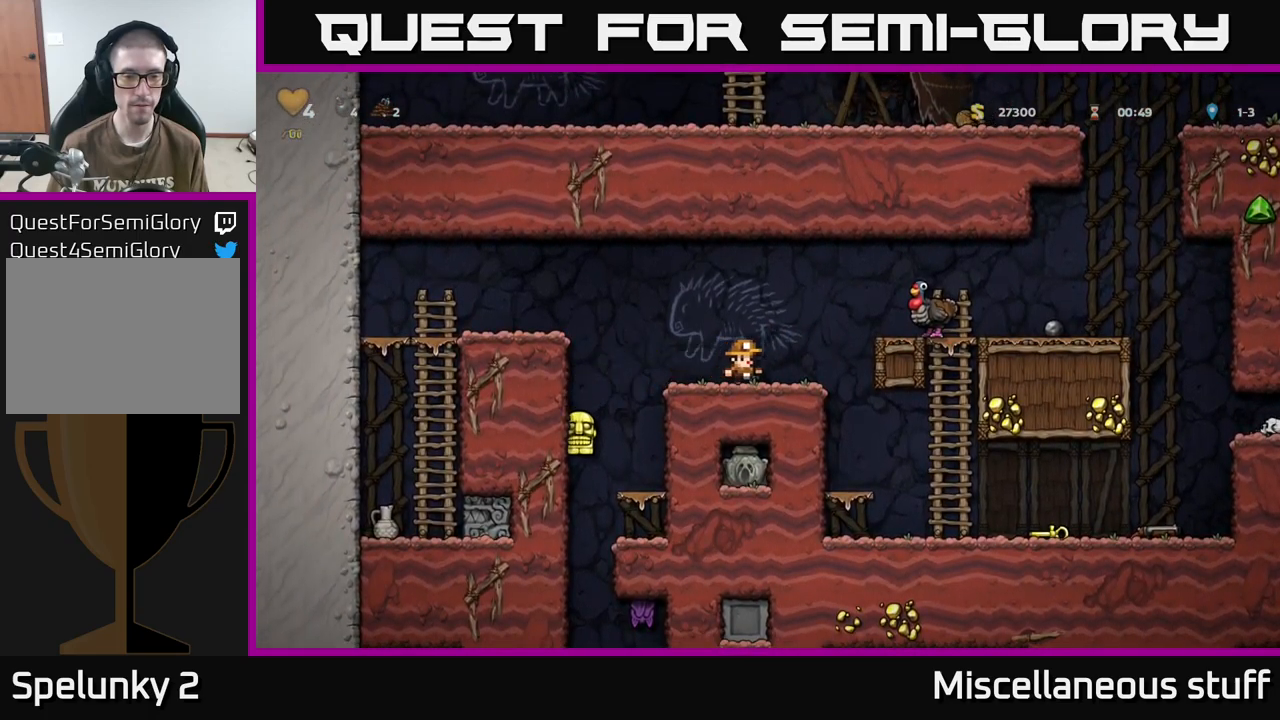
{"buttons": ["DPAD_RIGHT"], "events": [[400, "DPAD_RIGHT", "up"], [466, "DPAD_RIGHT", "down"]]}
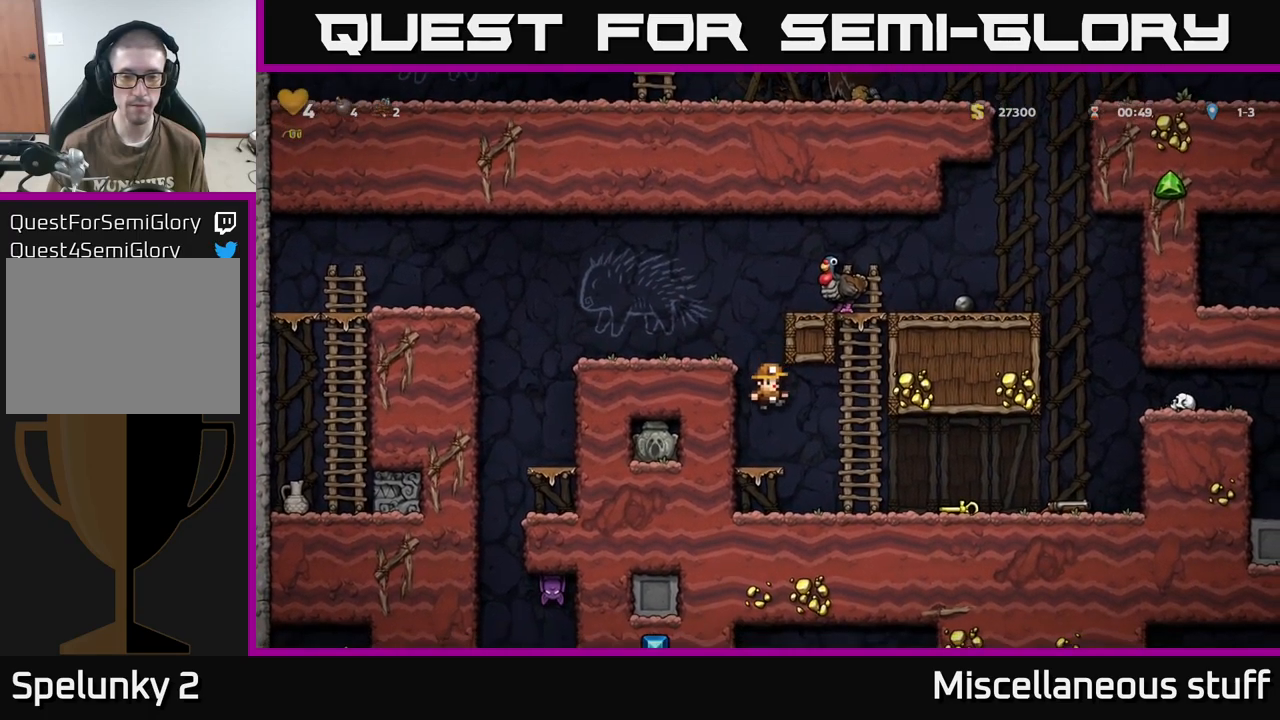
{"buttons": ["DPAD_DOWN"], "events": [[33, "DPAD_RIGHT", "up"], [150, "DPAD_RIGHT", "down"], [483, "DPAD_DOWN", "down"], [500, "DPAD_RIGHT", "up"]]}
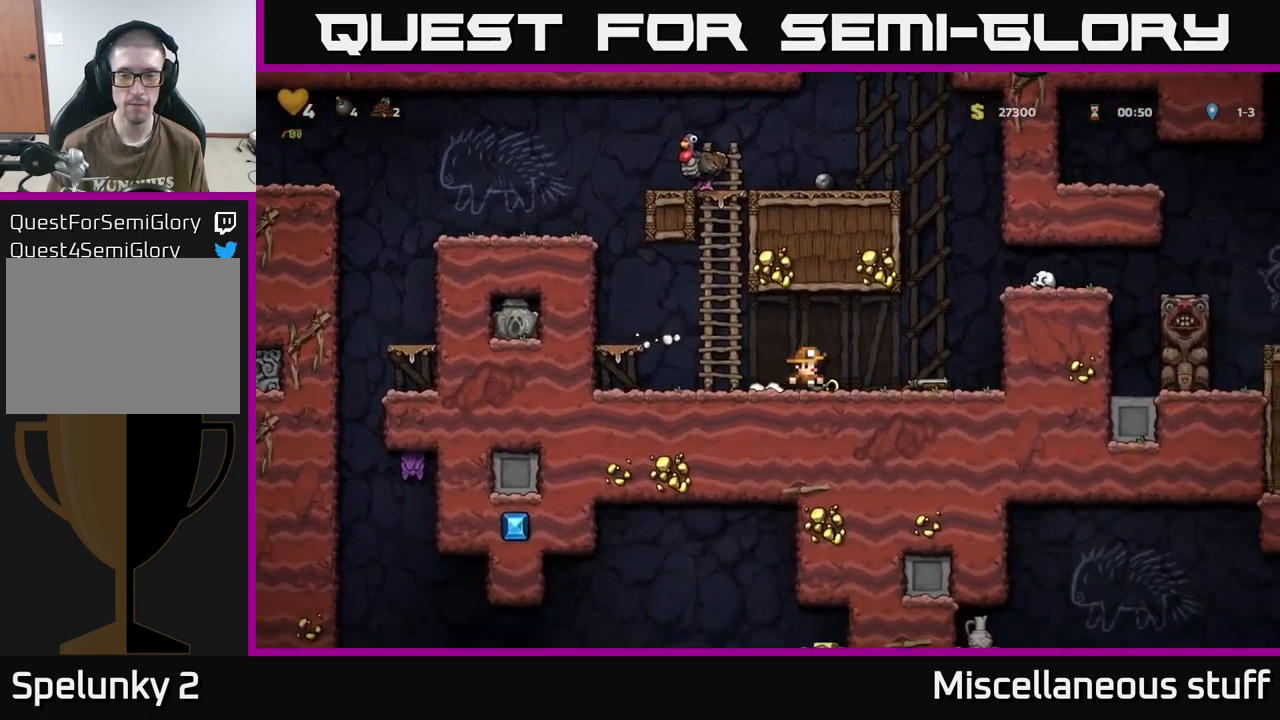
{"buttons": ["DPAD_LEFT"], "events": [[50, "X", "down"], [83, "DPAD_DOWN", "up"], [100, "DPAD_LEFT", "down"], [100, "X", "up"], [366, "A", "down"], [450, "A", "up"]]}
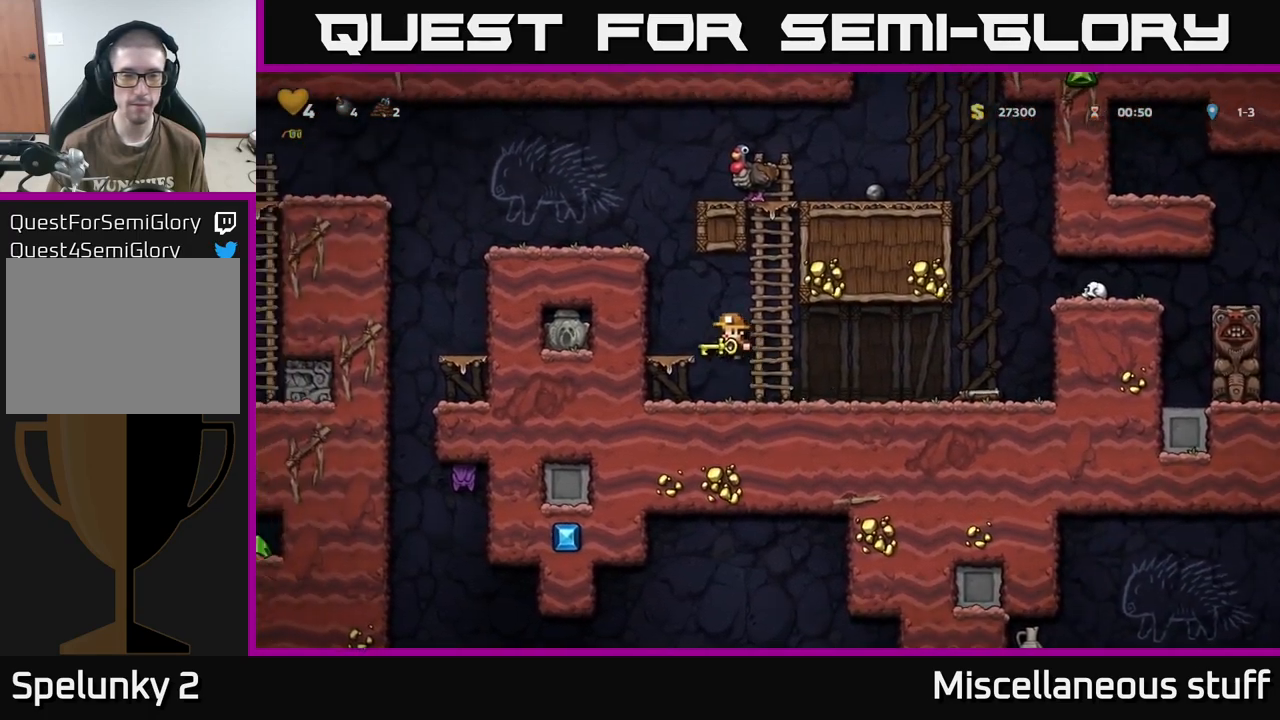
{"buttons": ["DPAD_LEFT"], "events": [[133, "DPAD_LEFT", "up"], [250, "A", "down"], [350, "DPAD_LEFT", "down"], [383, "A", "up"]]}
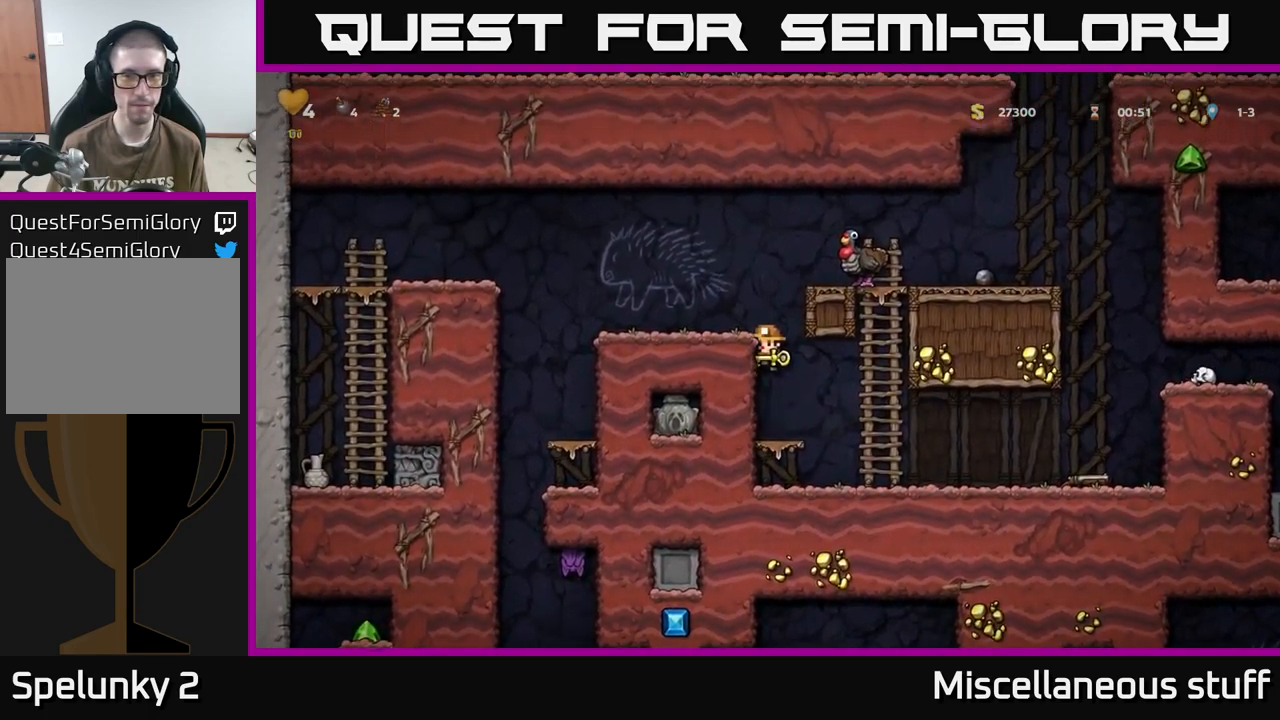
{"buttons": ["DPAD_LEFT"], "events": [[33, "A", "down"], [166, "A", "up"]]}
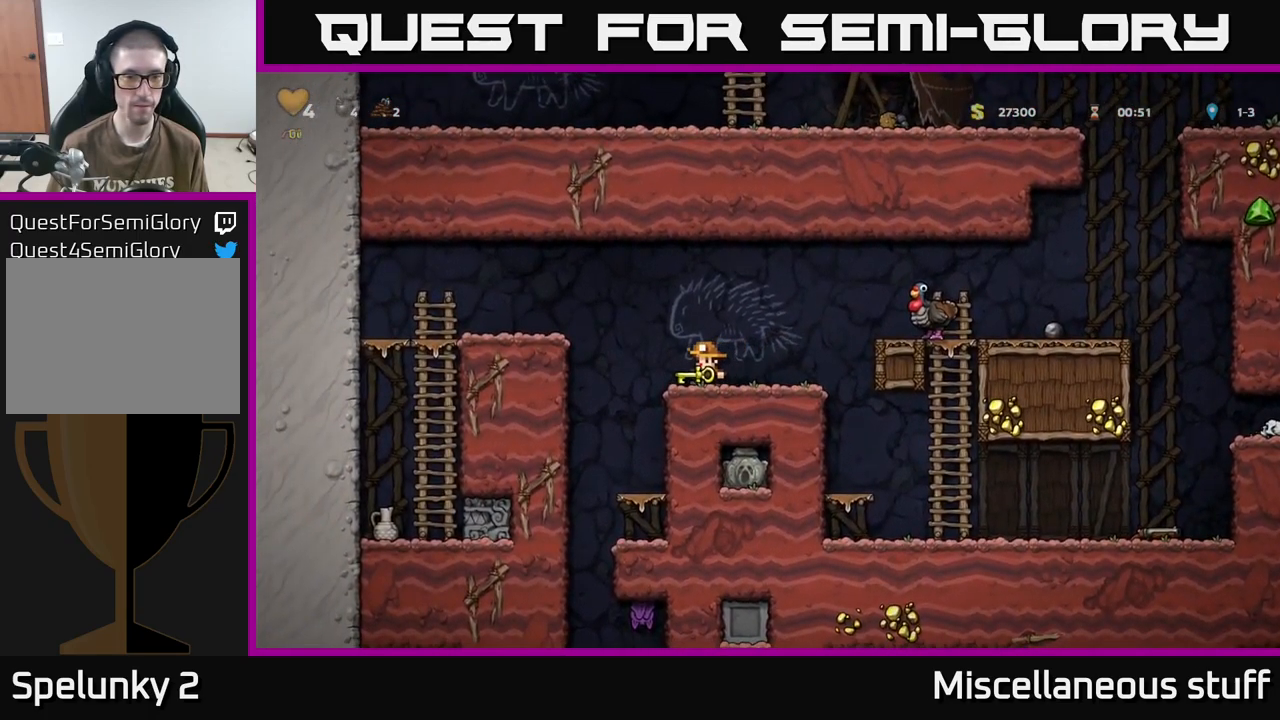
{"buttons": ["DPAD_RIGHT"], "events": [[33, "DPAD_DOWN", "down"], [50, "DPAD_LEFT", "up"], [83, "X", "down"], [133, "X", "up"], [150, "DPAD_DOWN", "up"], [283, "DPAD_RIGHT", "down"]]}
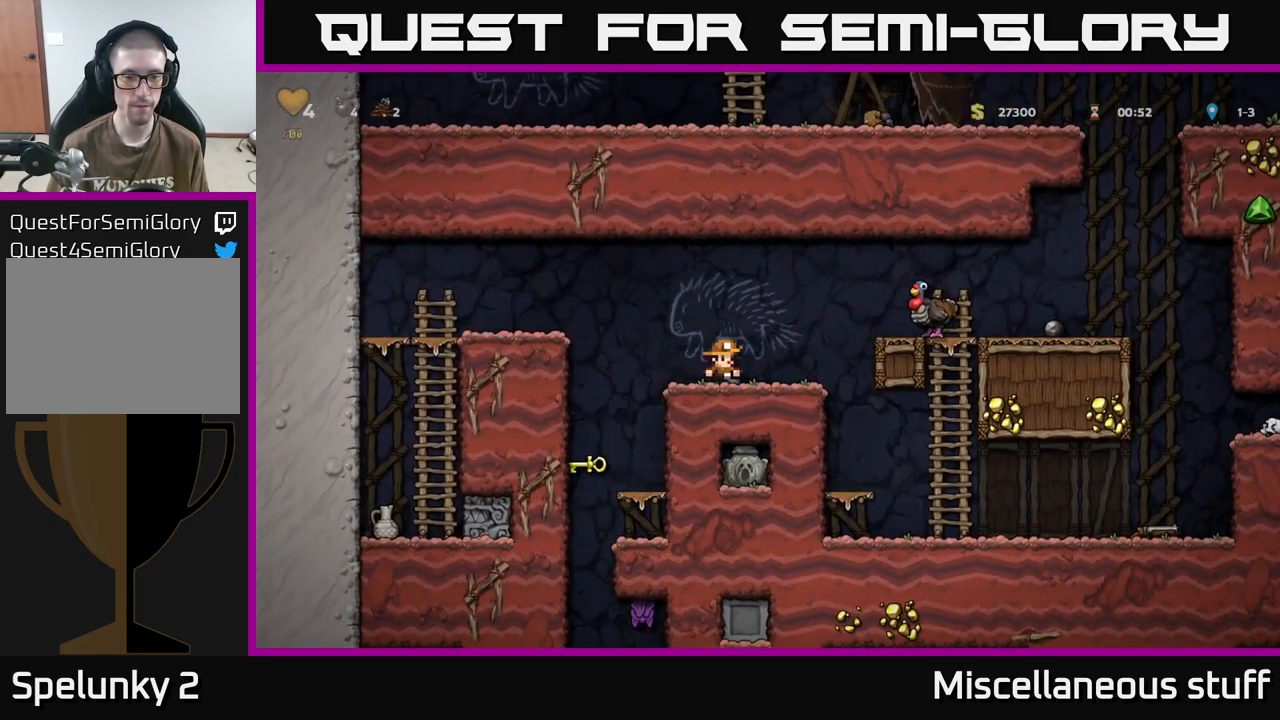
{"buttons": ["DPAD_RIGHT"], "events": []}
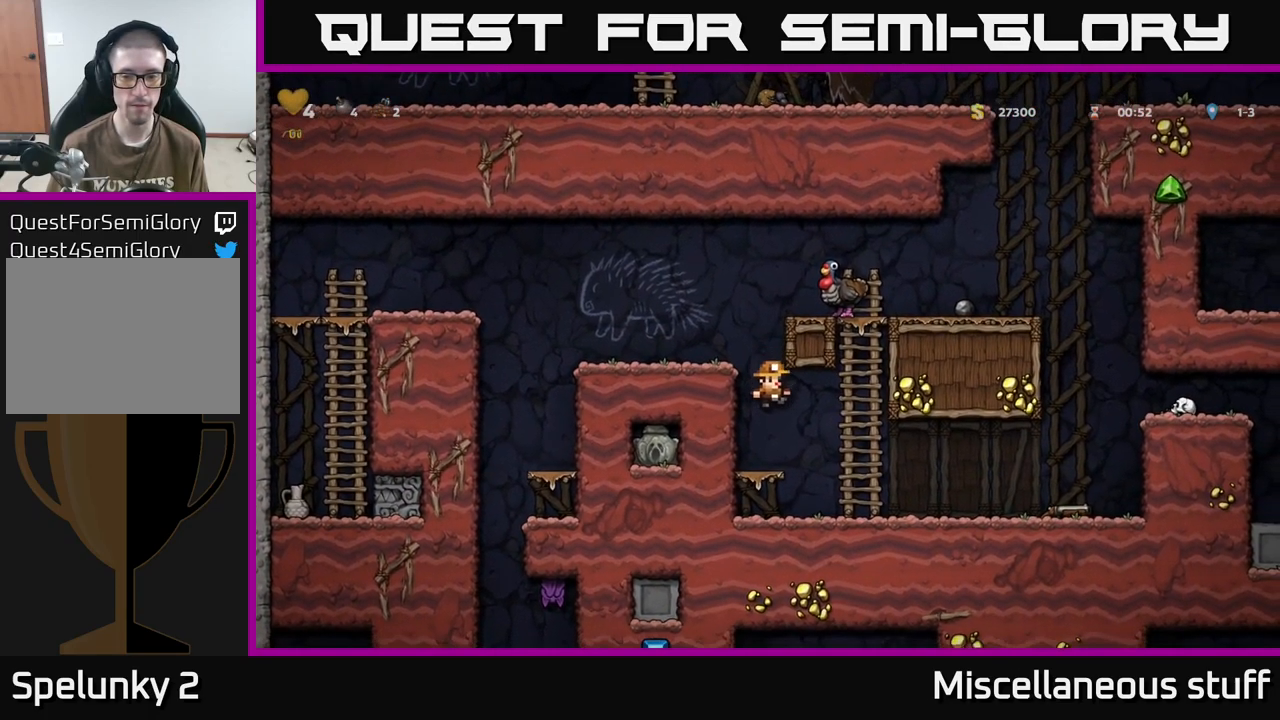
{"buttons": ["DPAD_RIGHT"], "events": []}
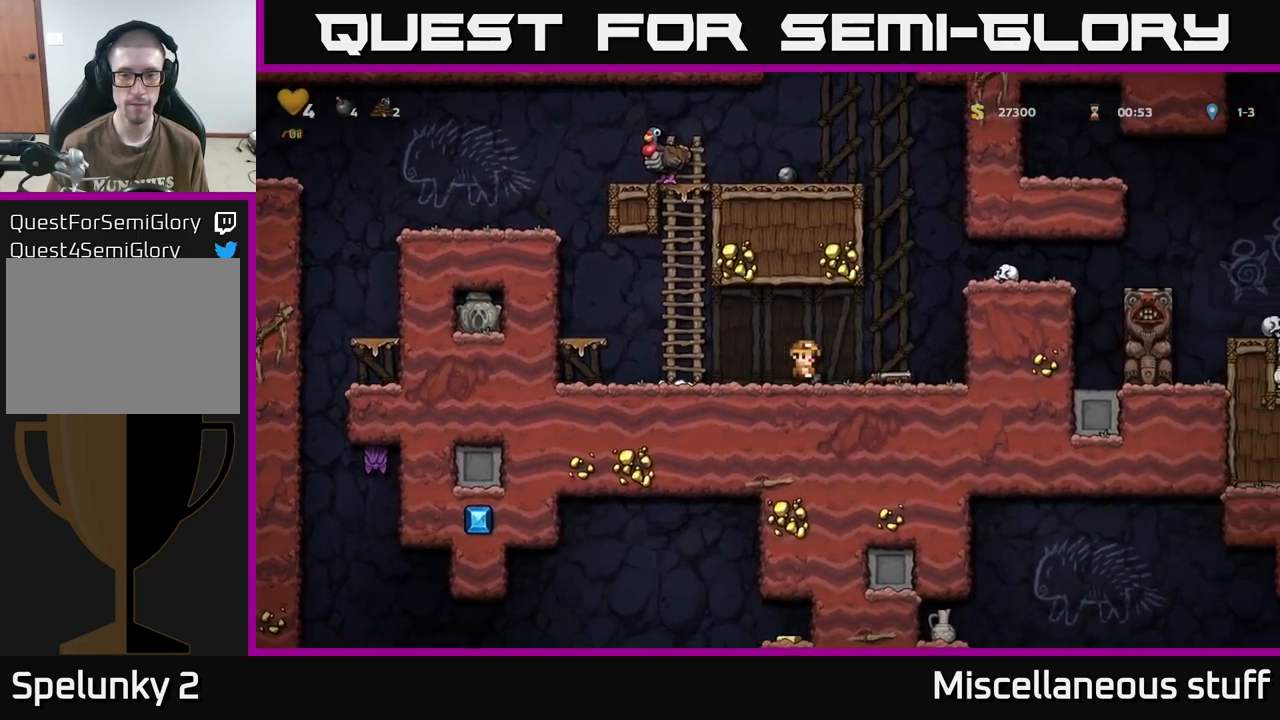
{"buttons": ["DPAD_LEFT"], "events": [[133, "DPAD_DOWN", "down"], [150, "DPAD_RIGHT", "up"], [217, "X", "down"], [233, "DPAD_LEFT", "down"], [250, "DPAD_DOWN", "up"], [267, "X", "up"]]}
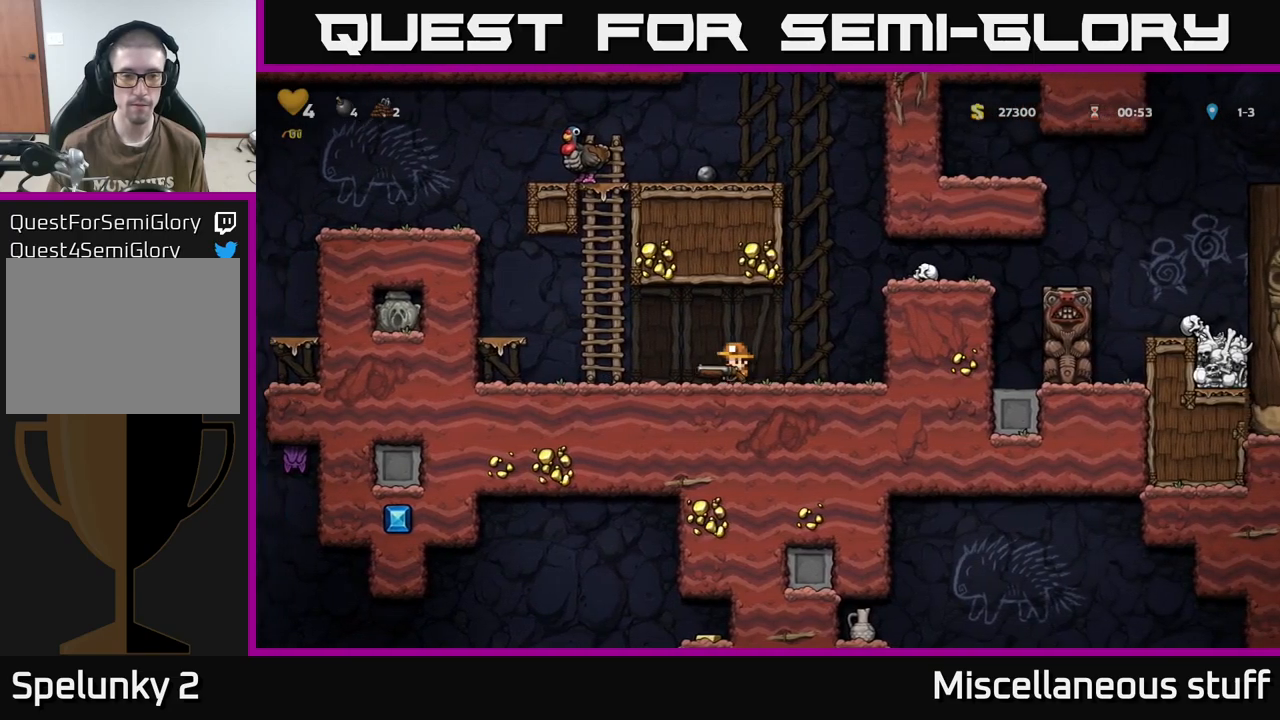
{"buttons": ["DPAD_UP"], "events": [[100, "A", "down"], [217, "DPAD_UP", "down"], [233, "DPAD_LEFT", "up"], [250, "A", "up"], [333, "A", "down"], [500, "A", "up"]]}
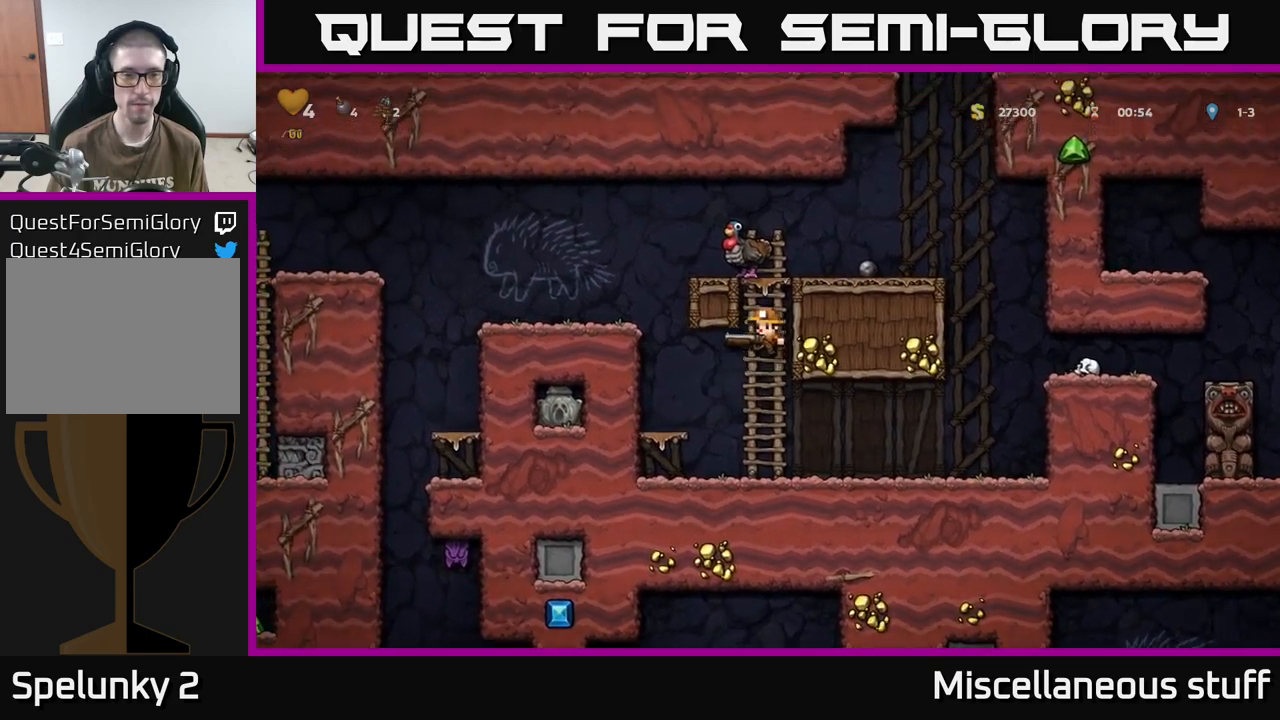
{"buttons": [], "events": [[167, "A", "down"], [400, "A", "up"], [500, "DPAD_UP", "up"]]}